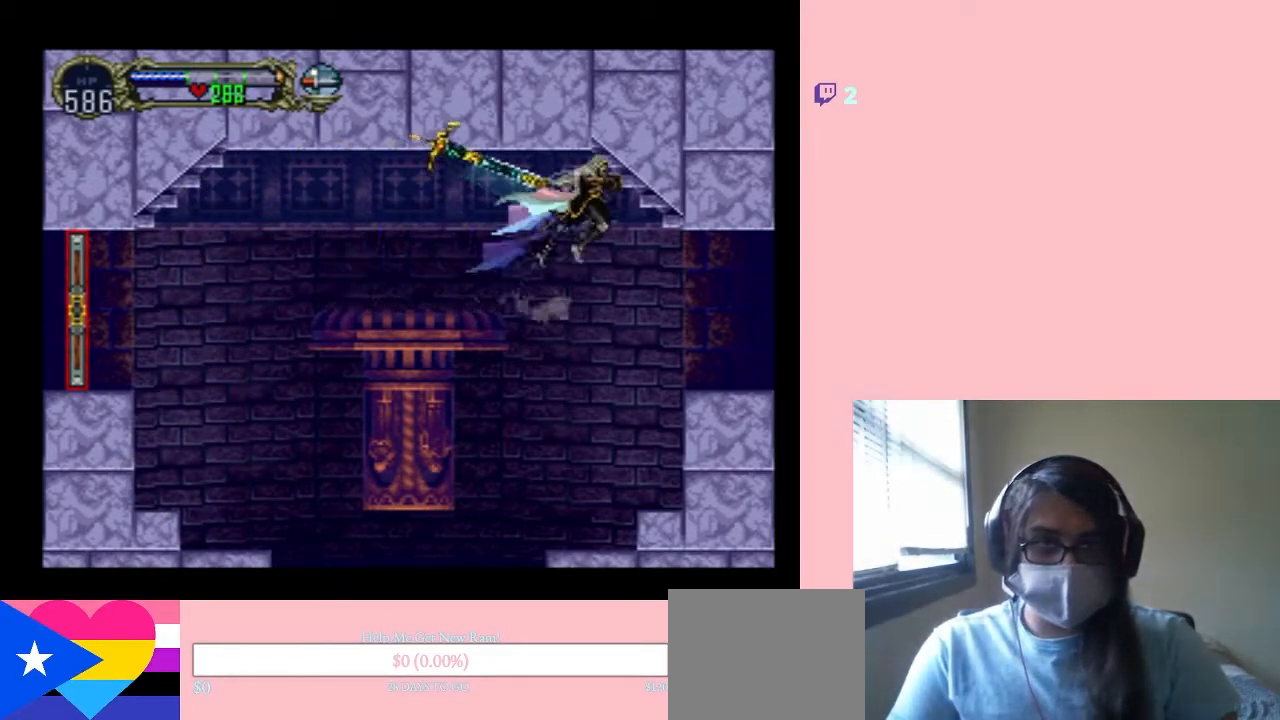
Gameplay with a controller (Nintendo layout); each line is a JSON object with the inputs held at the frame after it (dt_ms = milliseconds from this image to that frame). "events" lists button and stick changes between this image and that frame as [ms after this image, input, new state], when the widget could be followed in between. Not read: L2 L3 R2 R3.
{"dt_ms": 500, "buttons": ["DPAD_RIGHT"], "left_stick": "center", "right_stick": "center", "events": [[350, "B", "down"], [417, "B", "up"]]}
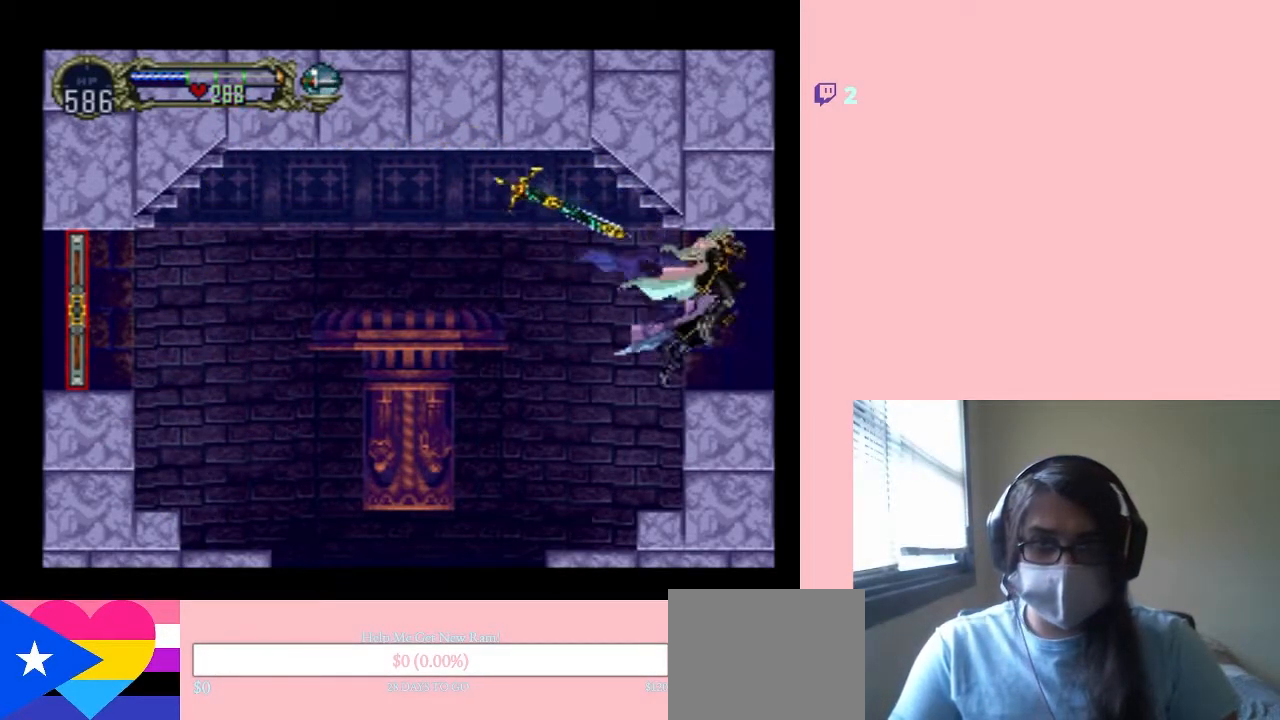
{"dt_ms": 500, "buttons": [], "left_stick": "center", "right_stick": "center", "events": [[183, "DPAD_LEFT", "down"], [183, "DPAD_RIGHT", "up"], [267, "X", "down"], [333, "DPAD_LEFT", "up"], [417, "X", "up"]]}
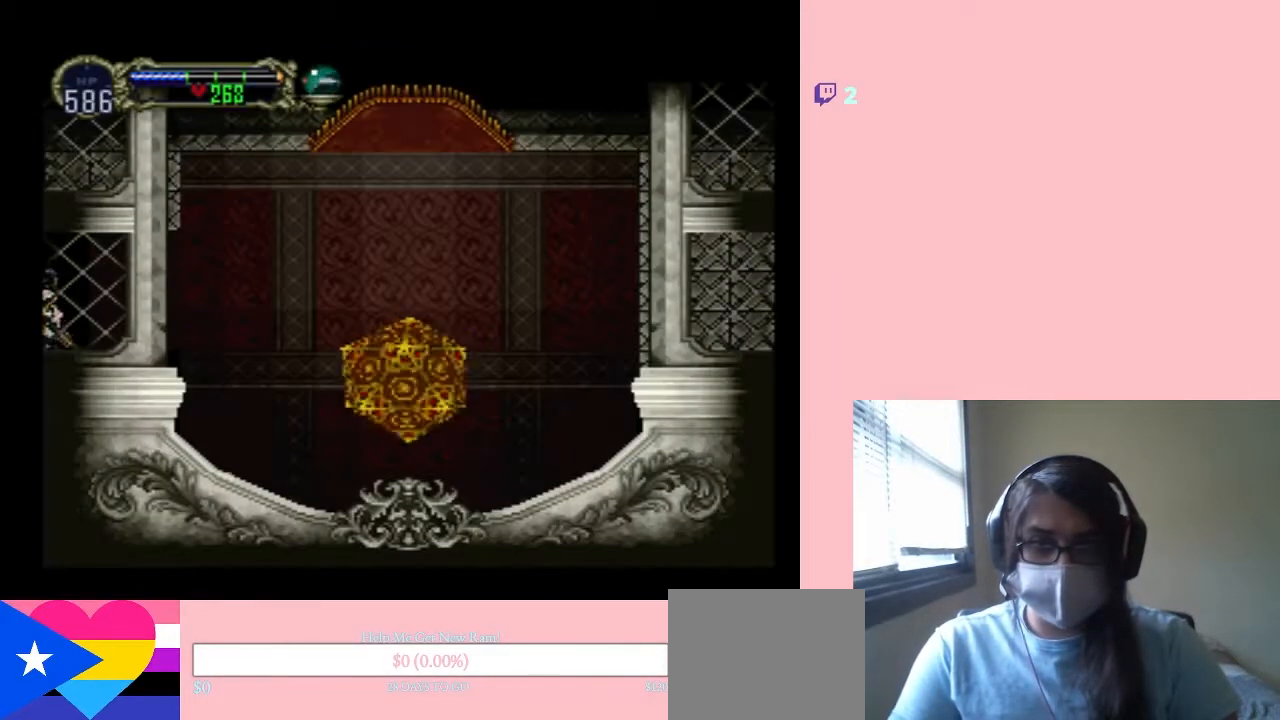
{"dt_ms": 500, "buttons": [], "left_stick": "center", "right_stick": "center", "events": [[83, "X", "down"], [217, "X", "up"], [400, "X", "down"], [483, "X", "up"]]}
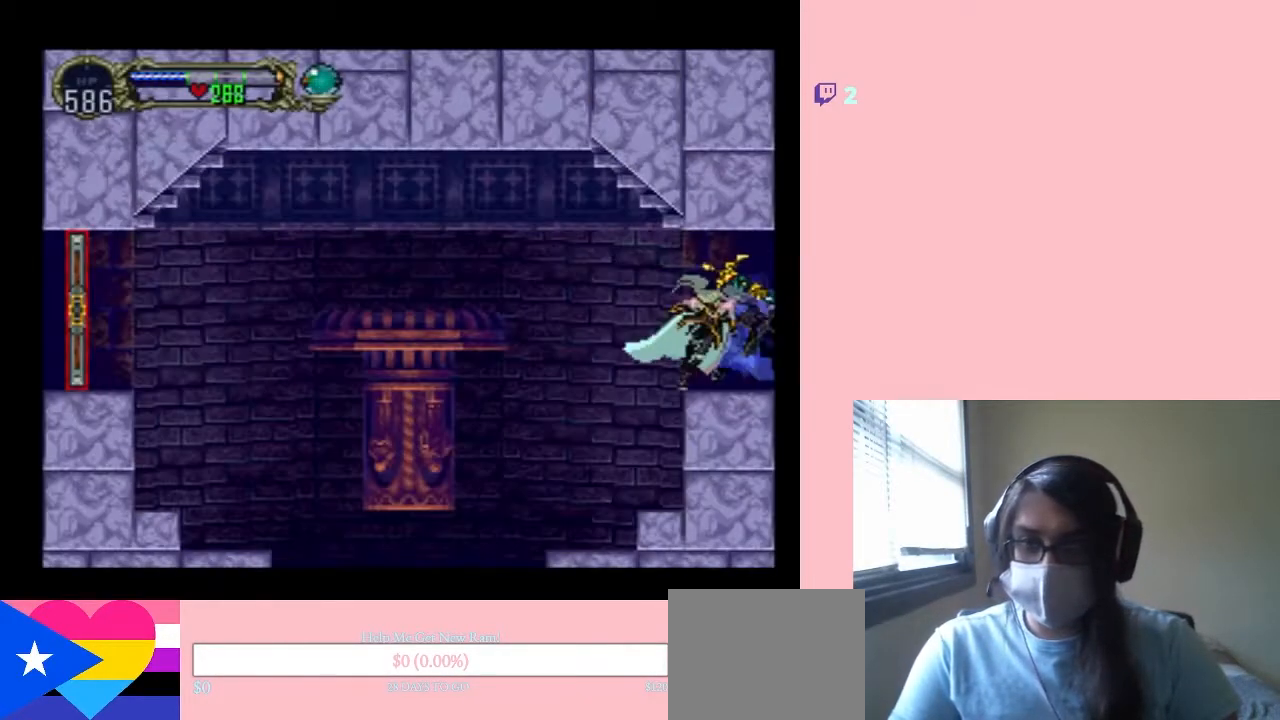
{"dt_ms": 500, "buttons": ["B", "DPAD_RIGHT"], "left_stick": "center", "right_stick": "center", "events": [[150, "DPAD_RIGHT", "down"], [417, "B", "down"]]}
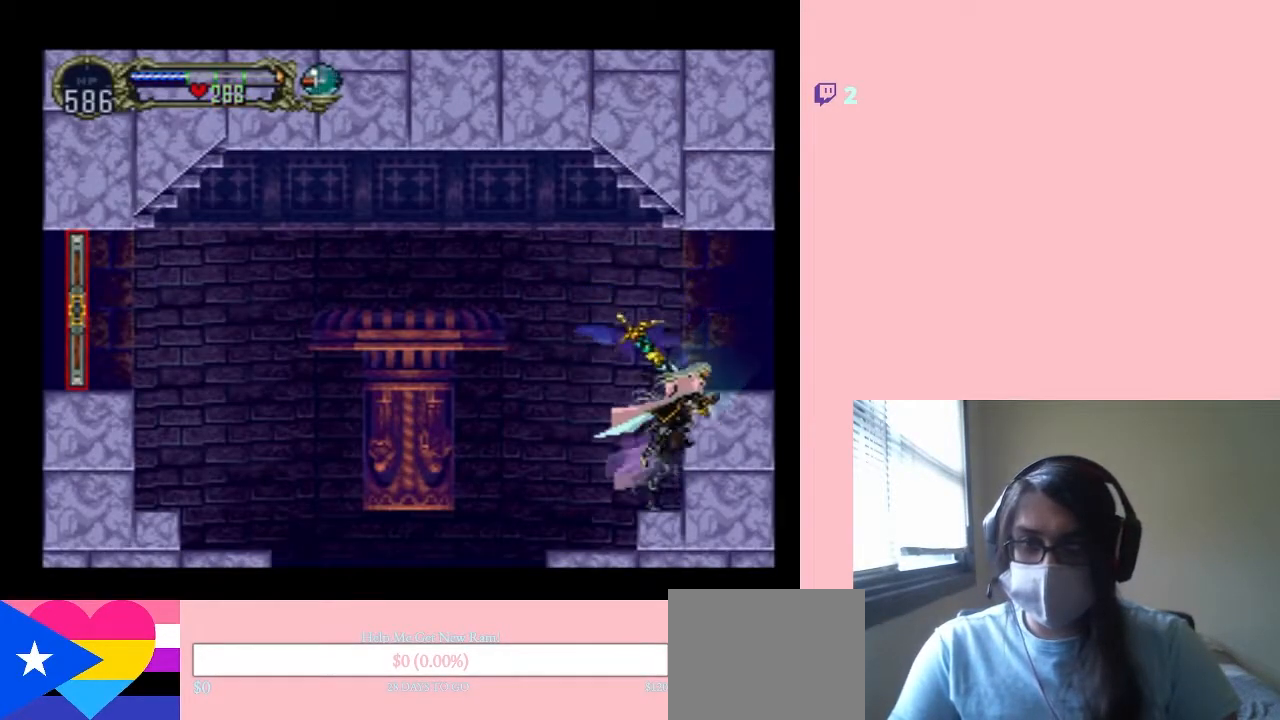
{"dt_ms": 500, "buttons": ["DPAD_RIGHT"], "left_stick": "center", "right_stick": "center", "events": [[233, "B", "up"]]}
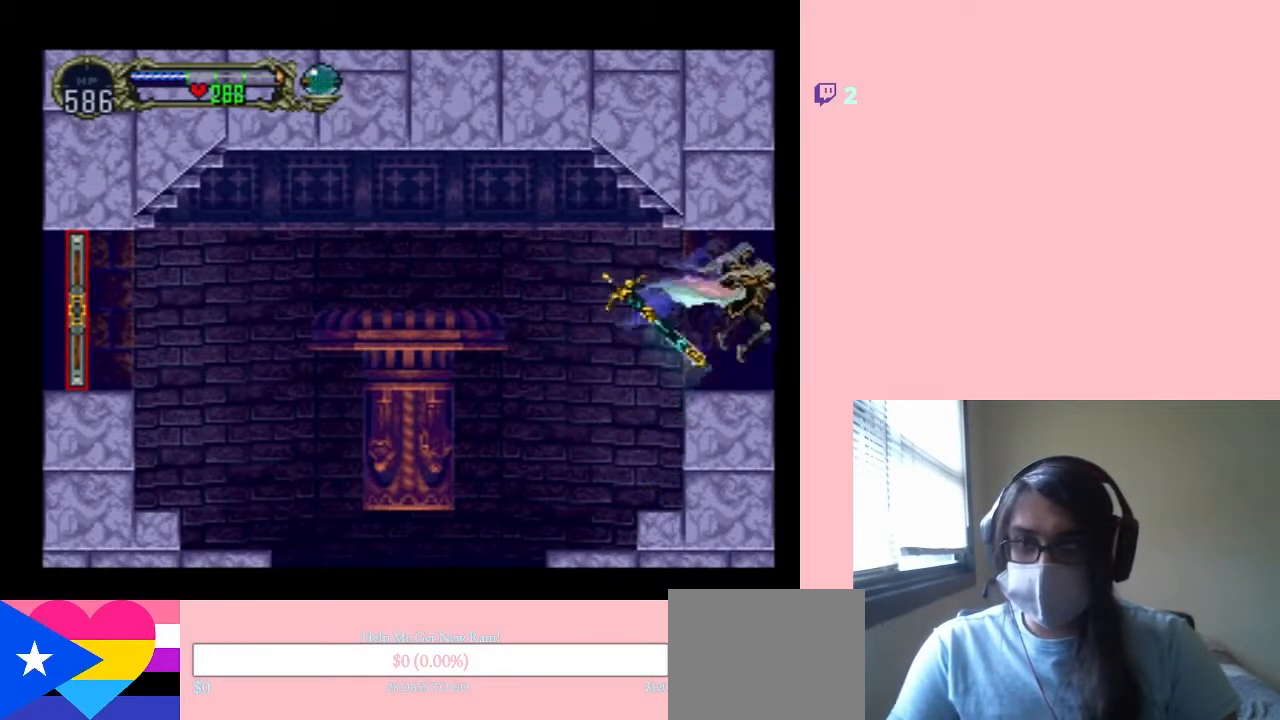
{"dt_ms": 500, "buttons": ["DPAD_RIGHT"], "left_stick": "center", "right_stick": "center", "events": []}
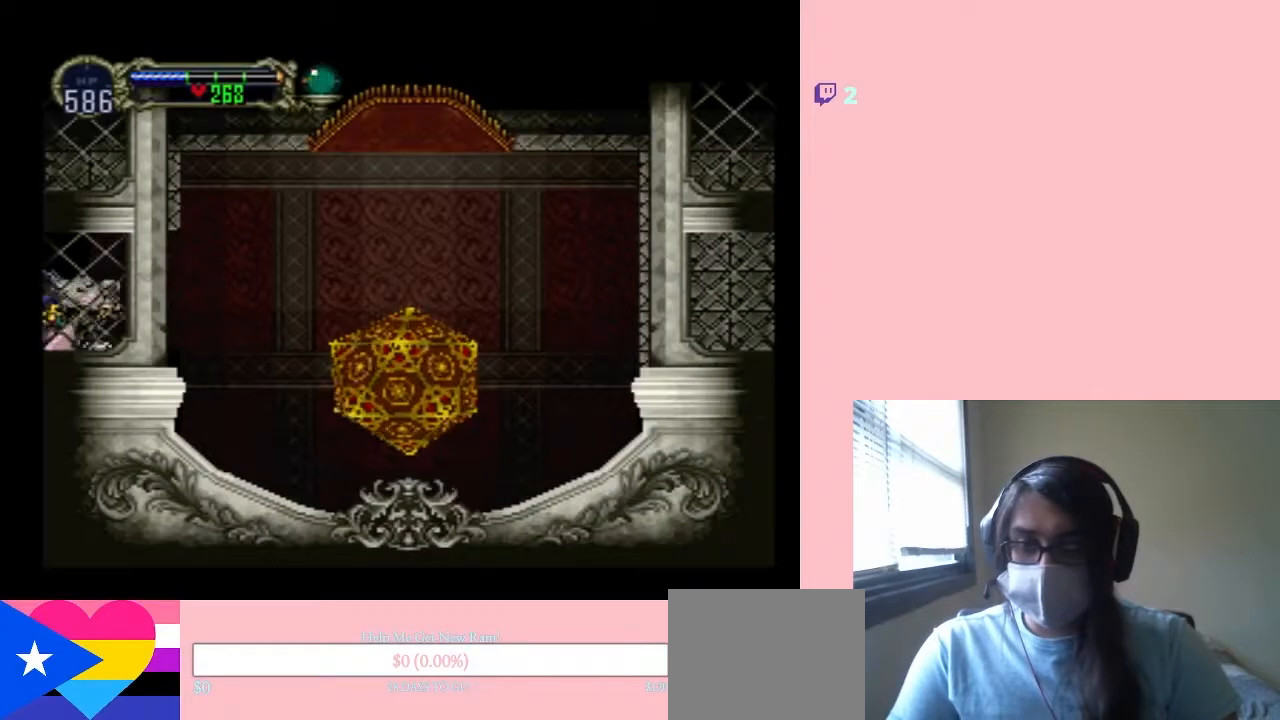
{"dt_ms": 500, "buttons": ["DPAD_RIGHT"], "left_stick": "center", "right_stick": "center", "events": []}
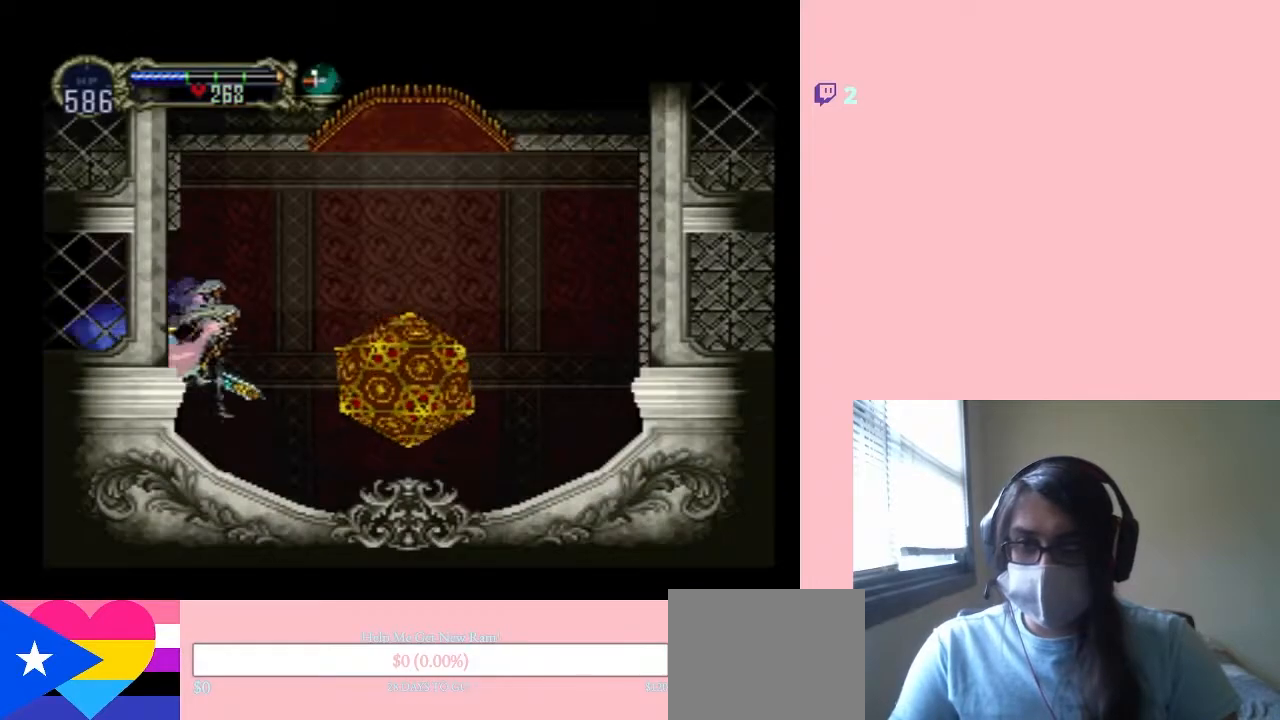
{"dt_ms": 500, "buttons": ["DPAD_RIGHT"], "left_stick": "center", "right_stick": "center", "events": []}
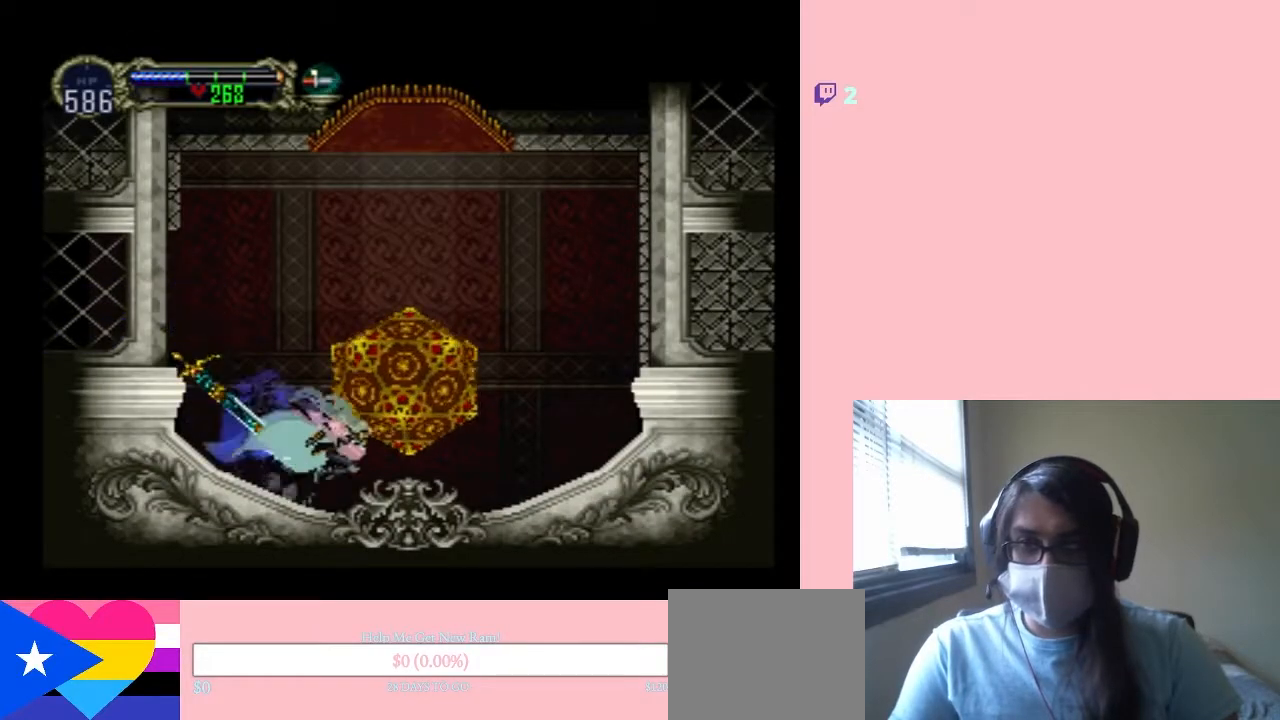
{"dt_ms": 1000, "buttons": [], "left_stick": "center", "right_stick": "center"}
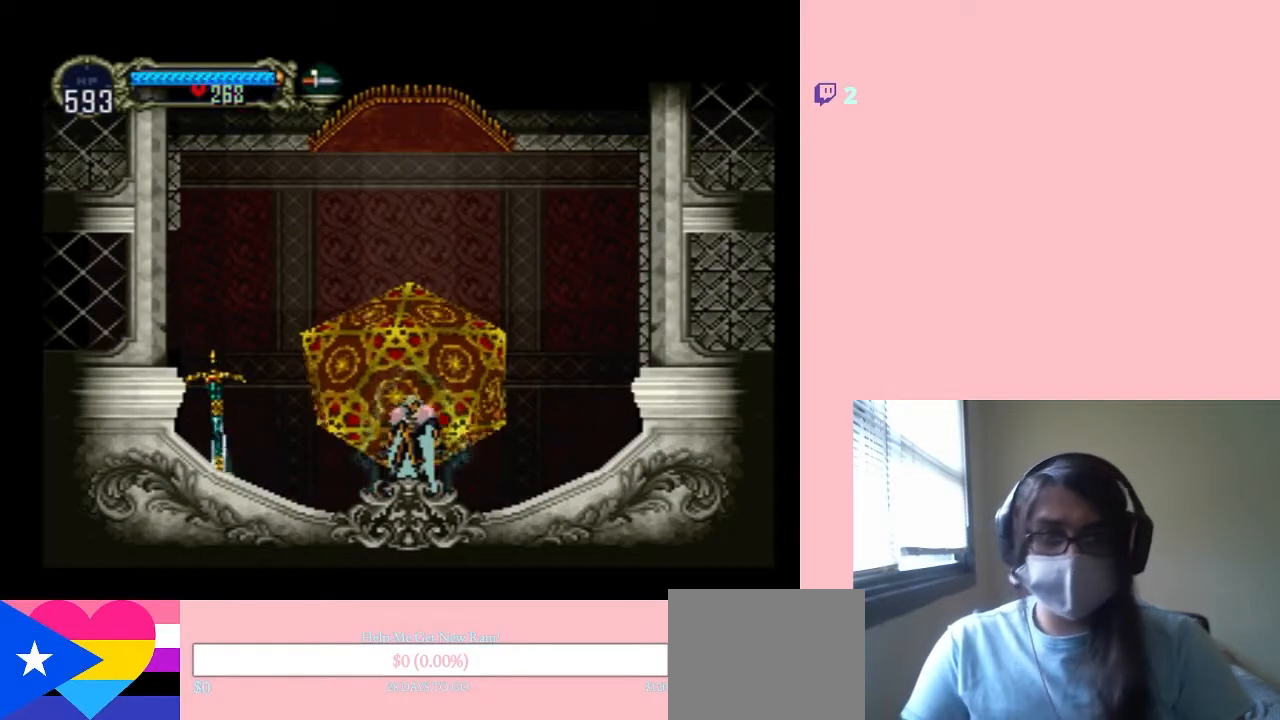
{"dt_ms": 500, "buttons": [], "left_stick": "center", "right_stick": "center", "events": []}
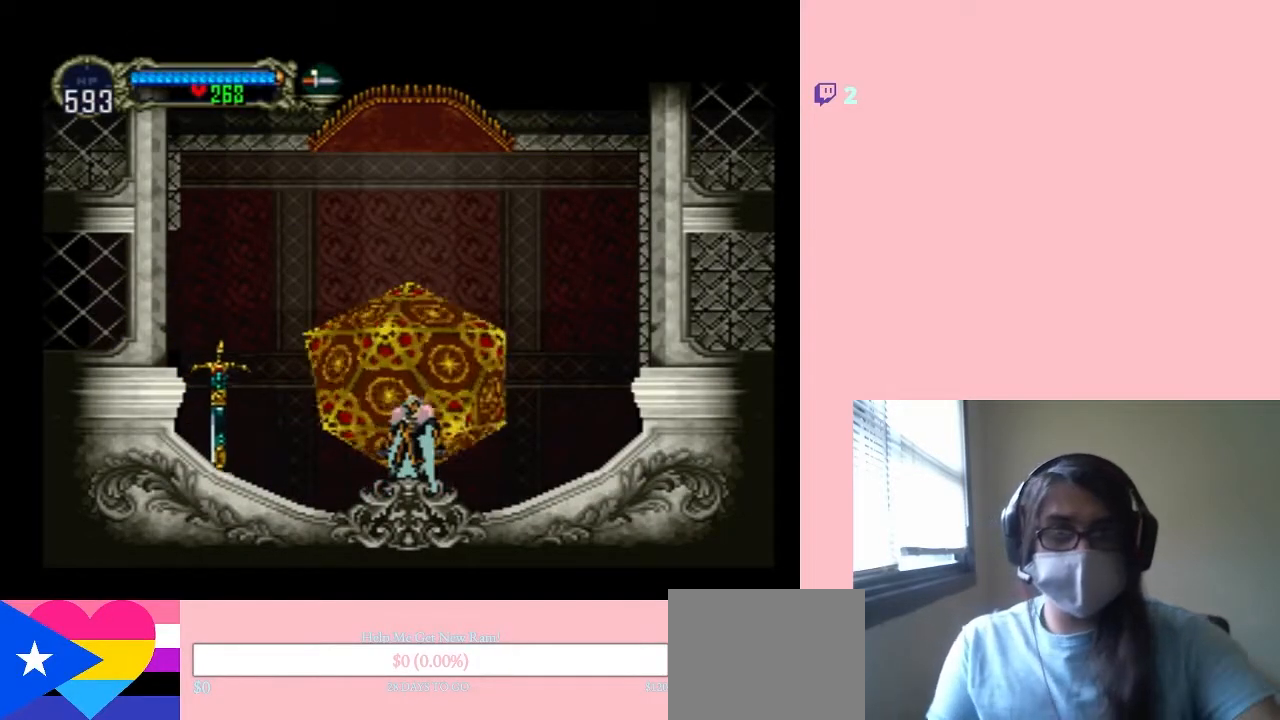
{"dt_ms": 500, "buttons": [], "left_stick": "center", "right_stick": "center", "events": []}
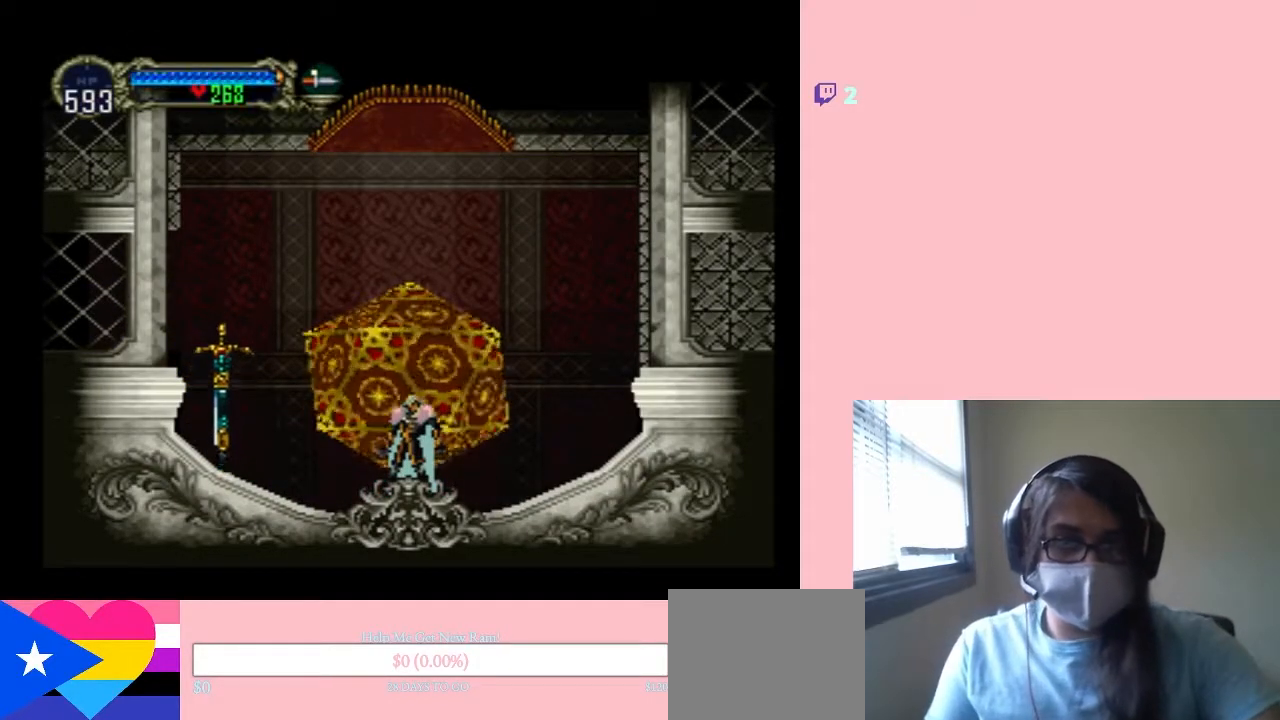
{"dt_ms": 500, "buttons": [], "left_stick": "center", "right_stick": "center", "events": []}
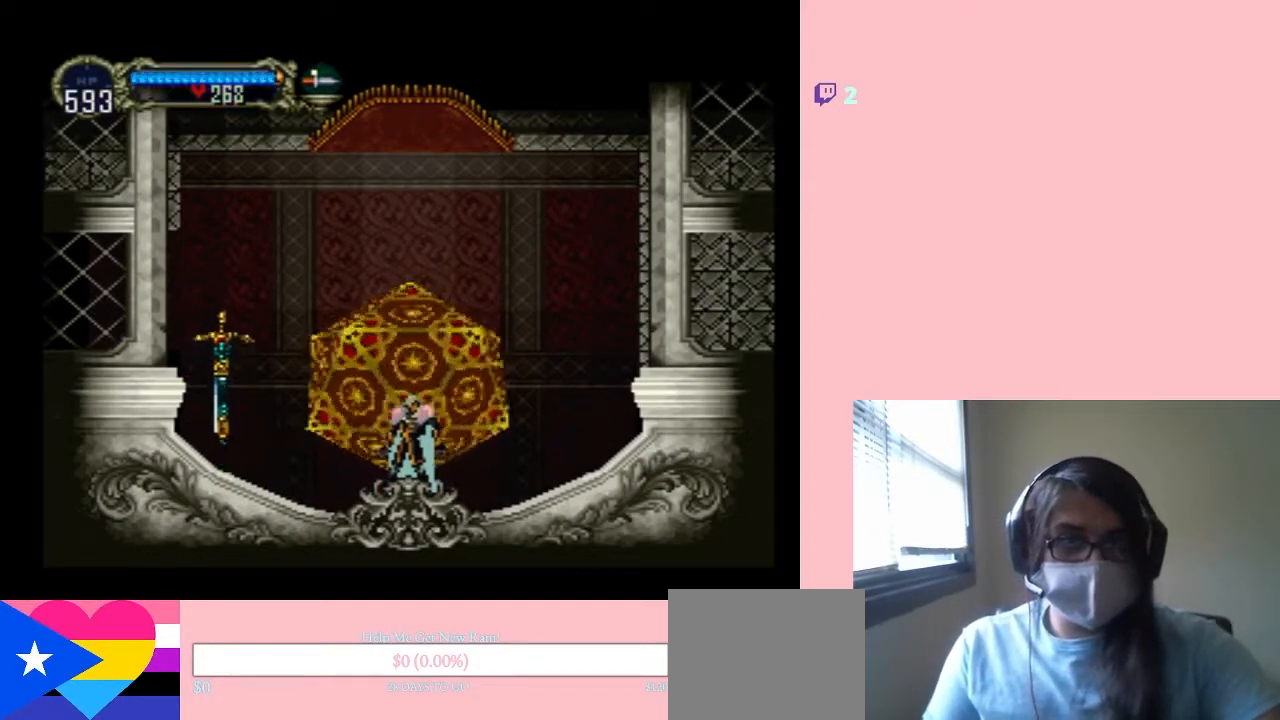
{"dt_ms": 500, "buttons": [], "left_stick": "center", "right_stick": "center", "events": []}
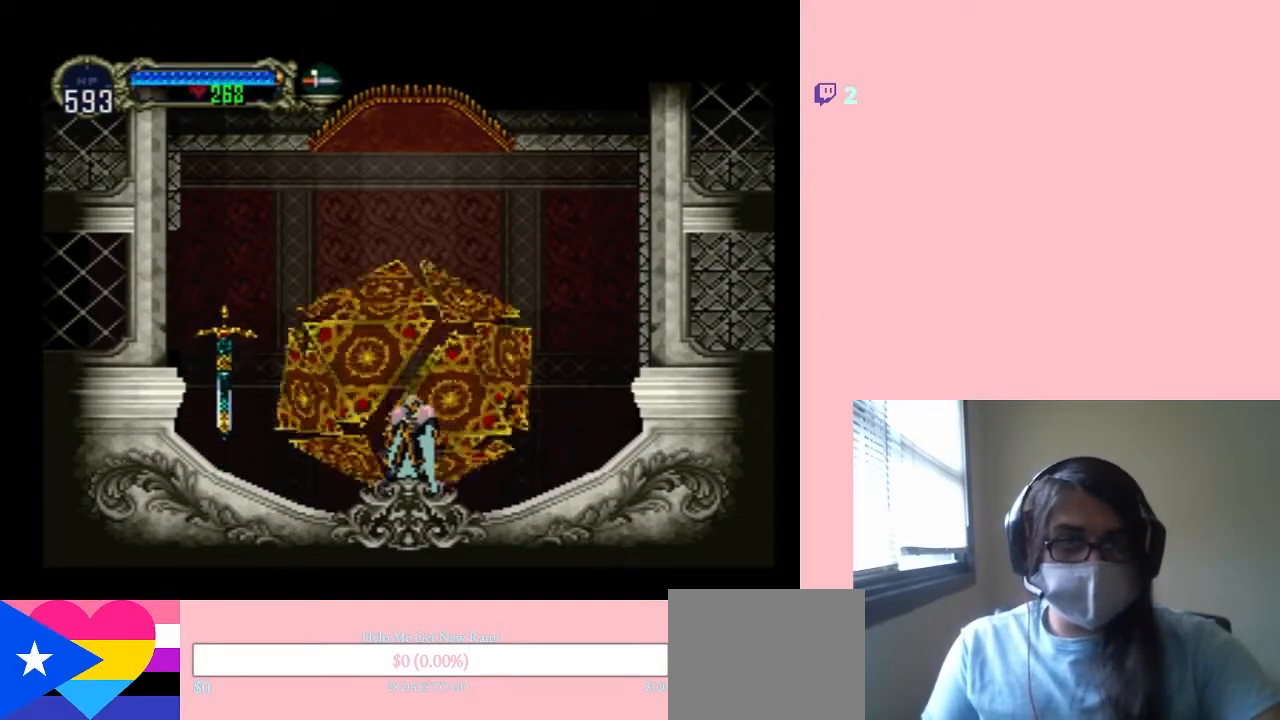
{"dt_ms": 500, "buttons": [], "left_stick": "center", "right_stick": "center", "events": []}
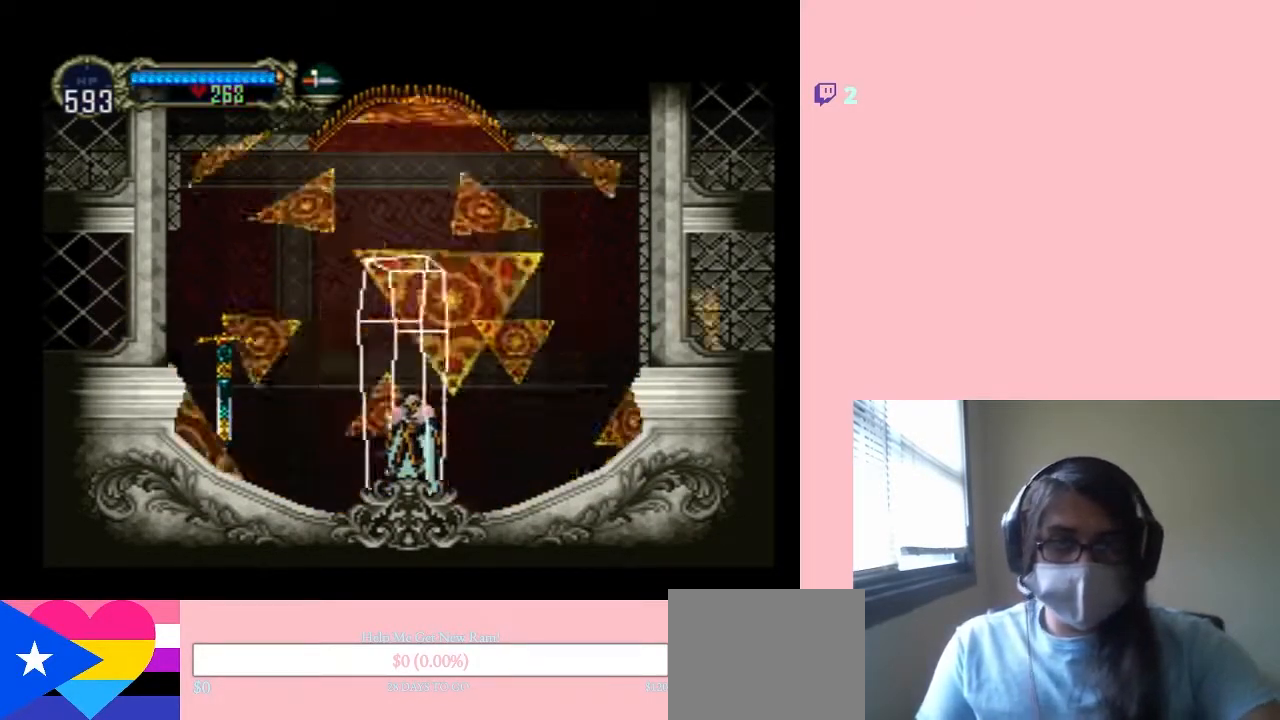
{"dt_ms": 500, "buttons": [], "left_stick": "center", "right_stick": "center", "events": []}
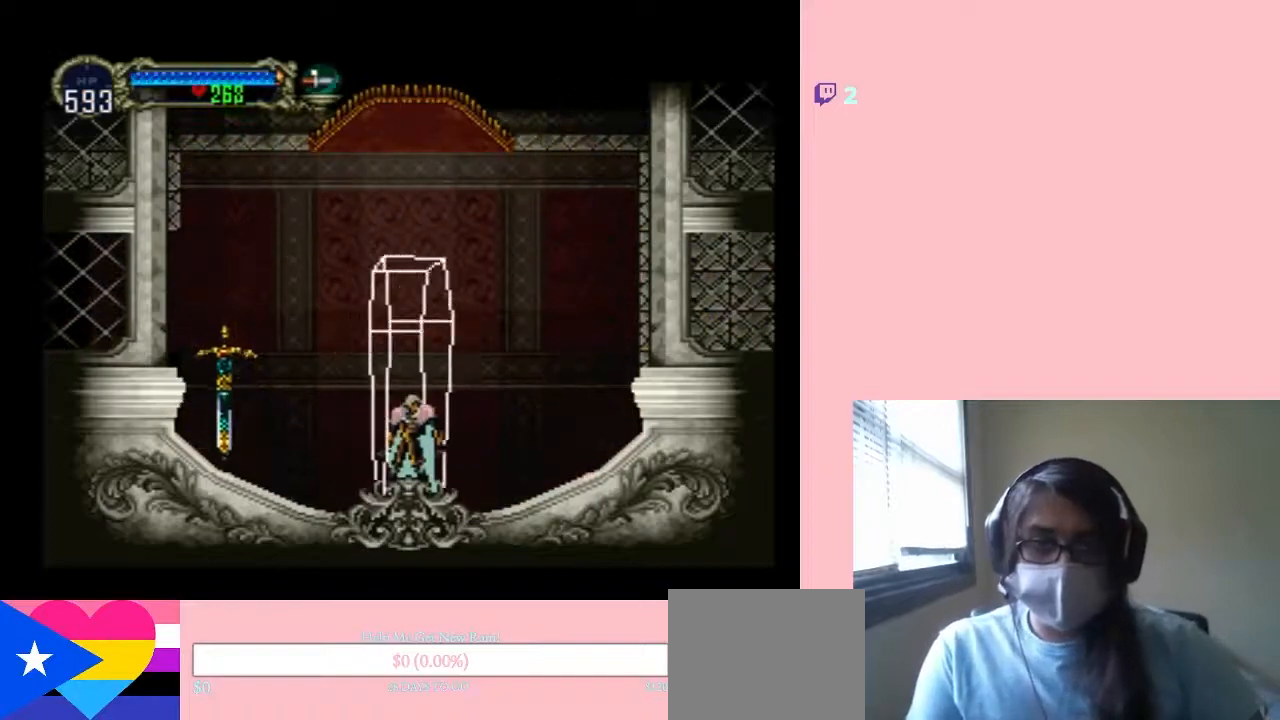
{"dt_ms": 500, "buttons": [], "left_stick": "center", "right_stick": "center", "events": []}
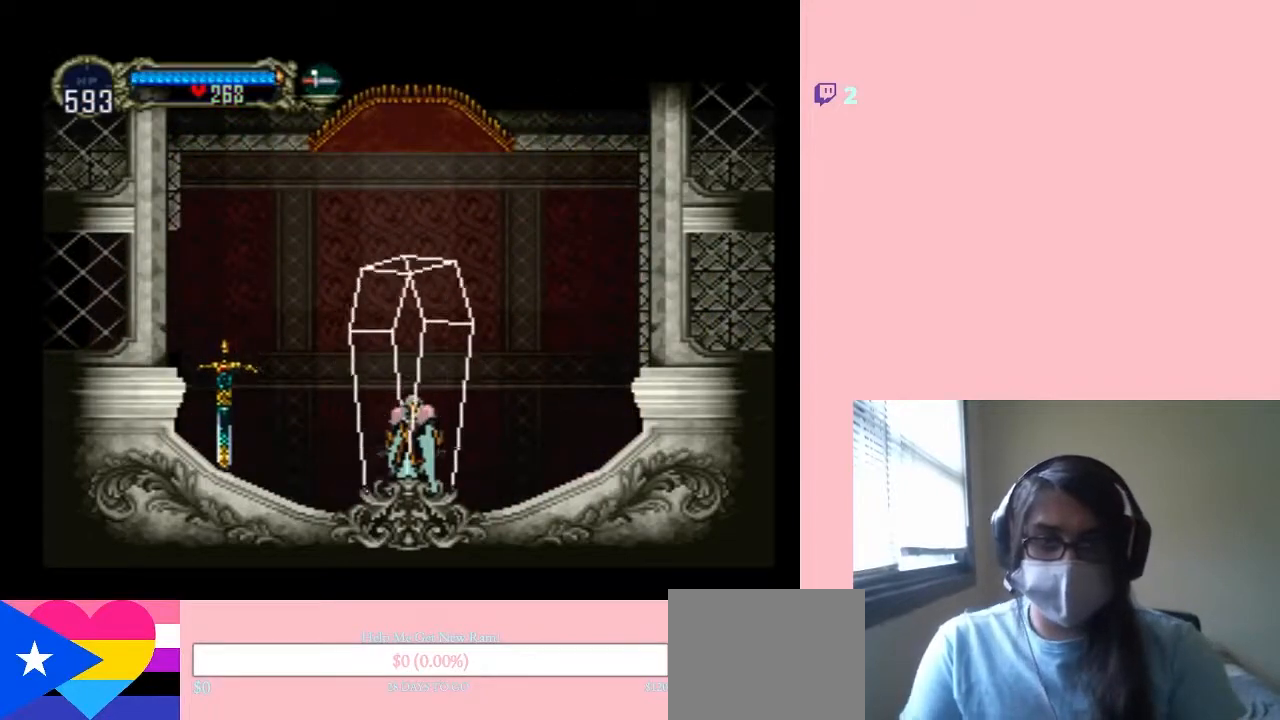
{"dt_ms": 500, "buttons": [], "left_stick": "center", "right_stick": "center", "events": [[117, "B", "down"], [233, "B", "up"]]}
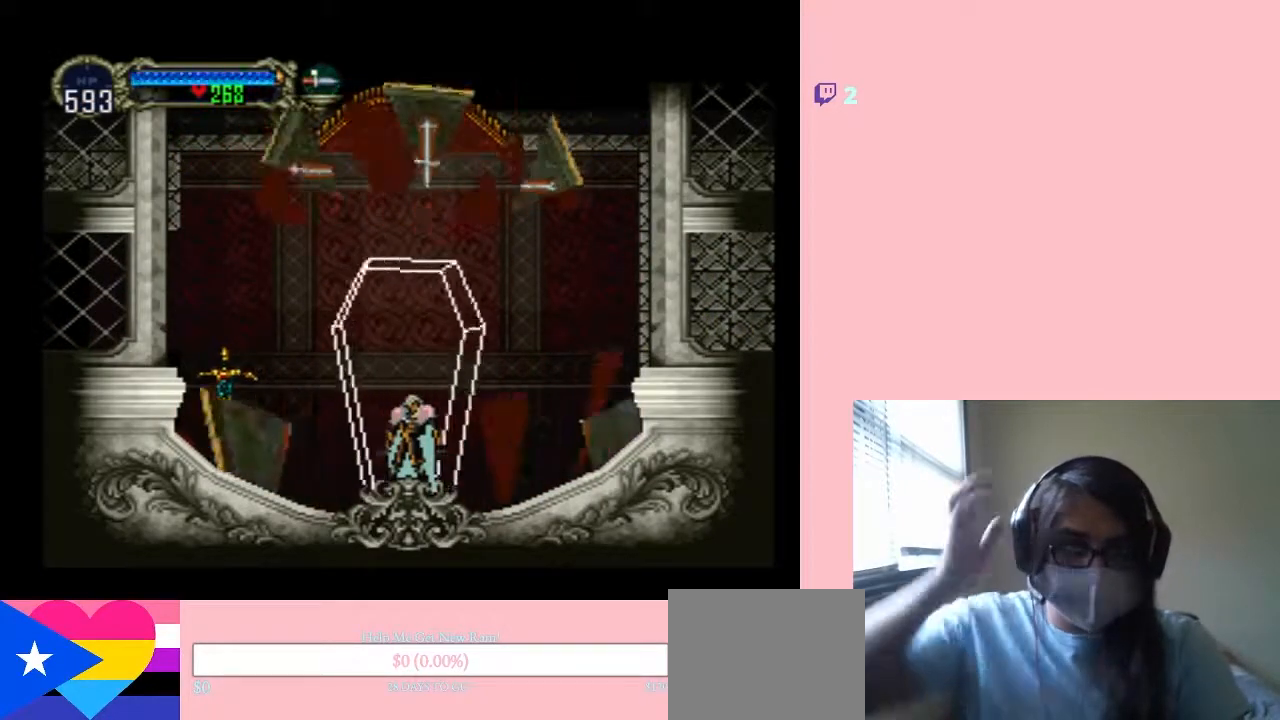
{"dt_ms": 500, "buttons": [], "left_stick": "center", "right_stick": "center", "events": []}
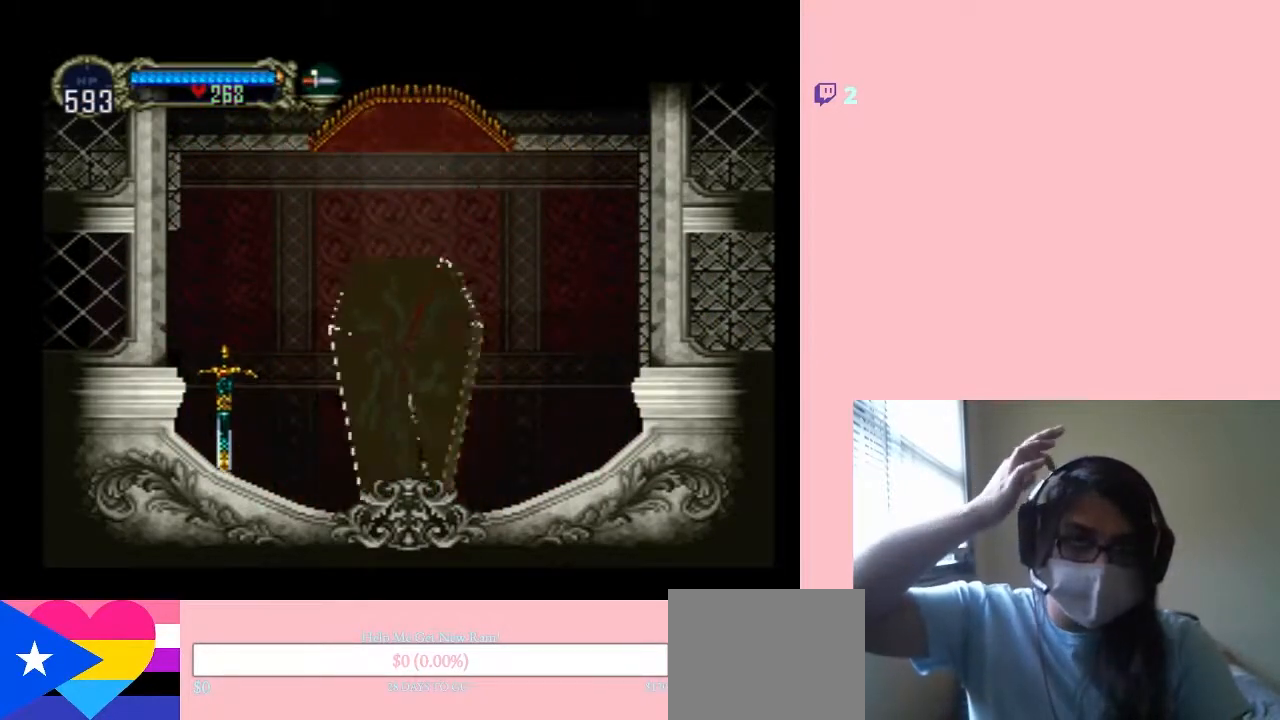
{"dt_ms": 500, "buttons": [], "left_stick": "center", "right_stick": "center", "events": []}
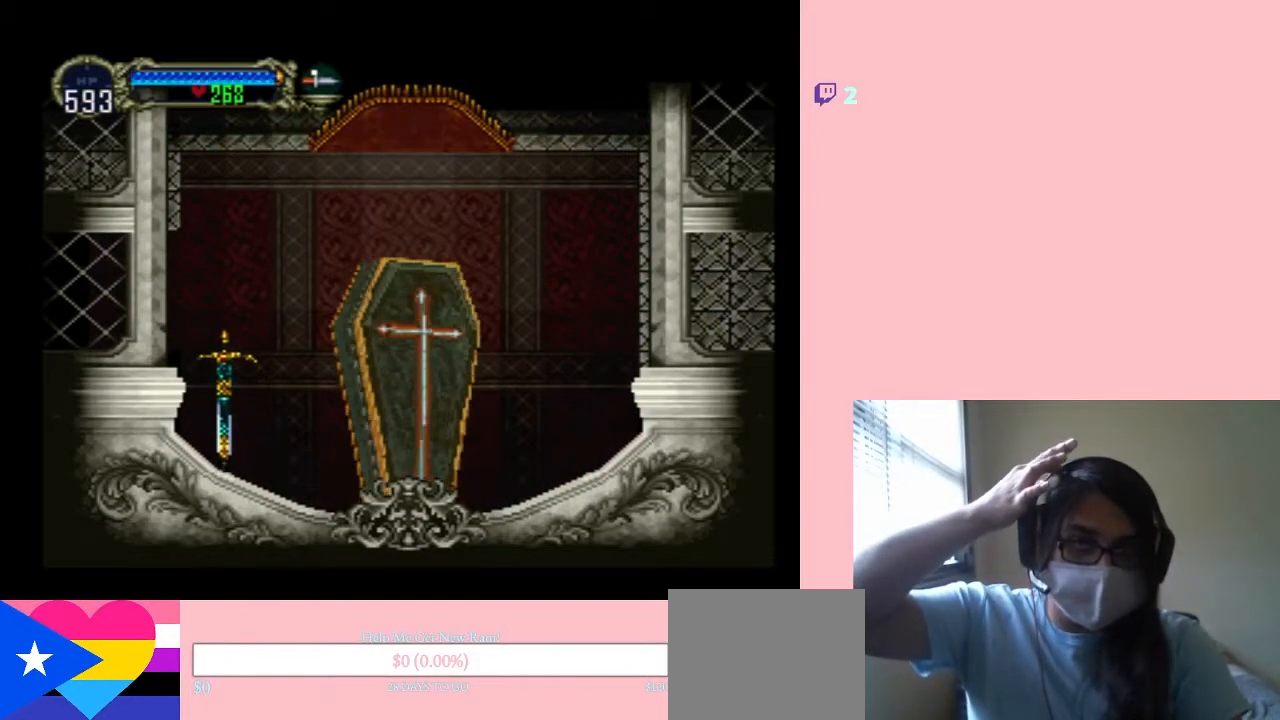
{"dt_ms": 500, "buttons": [], "left_stick": "center", "right_stick": "center", "events": []}
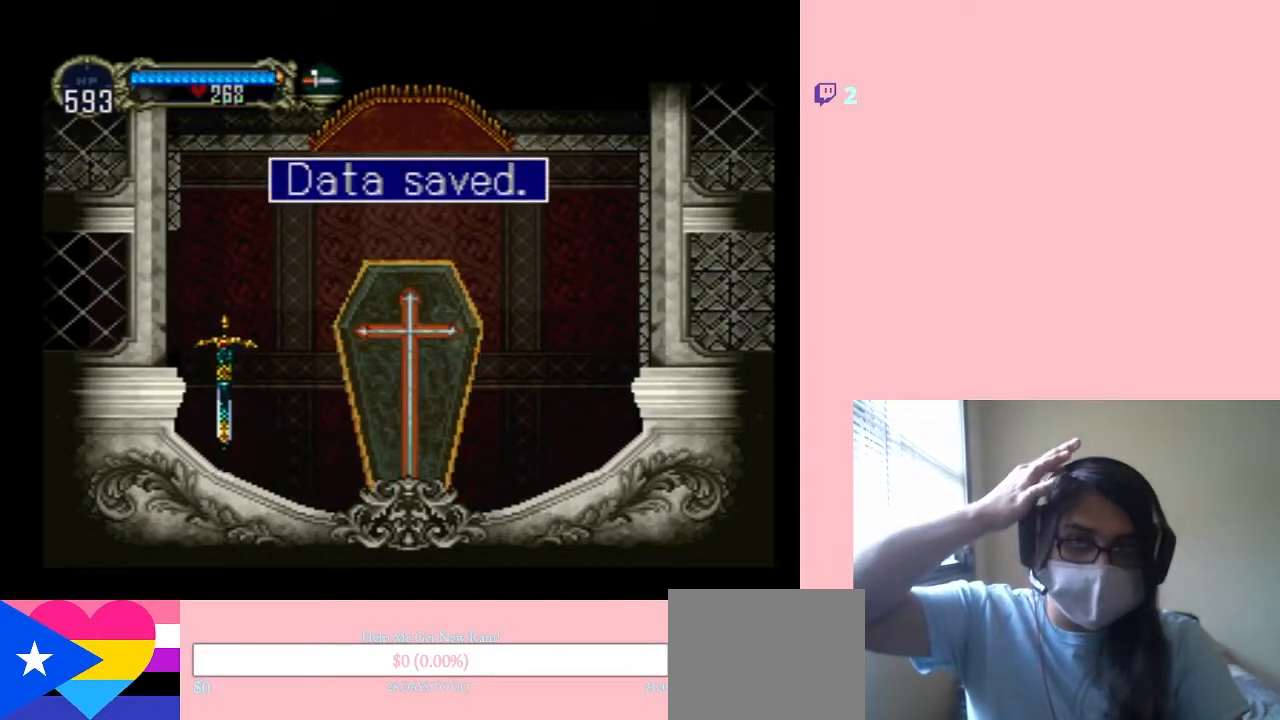
{"dt_ms": 500, "buttons": [], "left_stick": "center", "right_stick": "center", "events": [[300, "B", "down"], [400, "B", "up"]]}
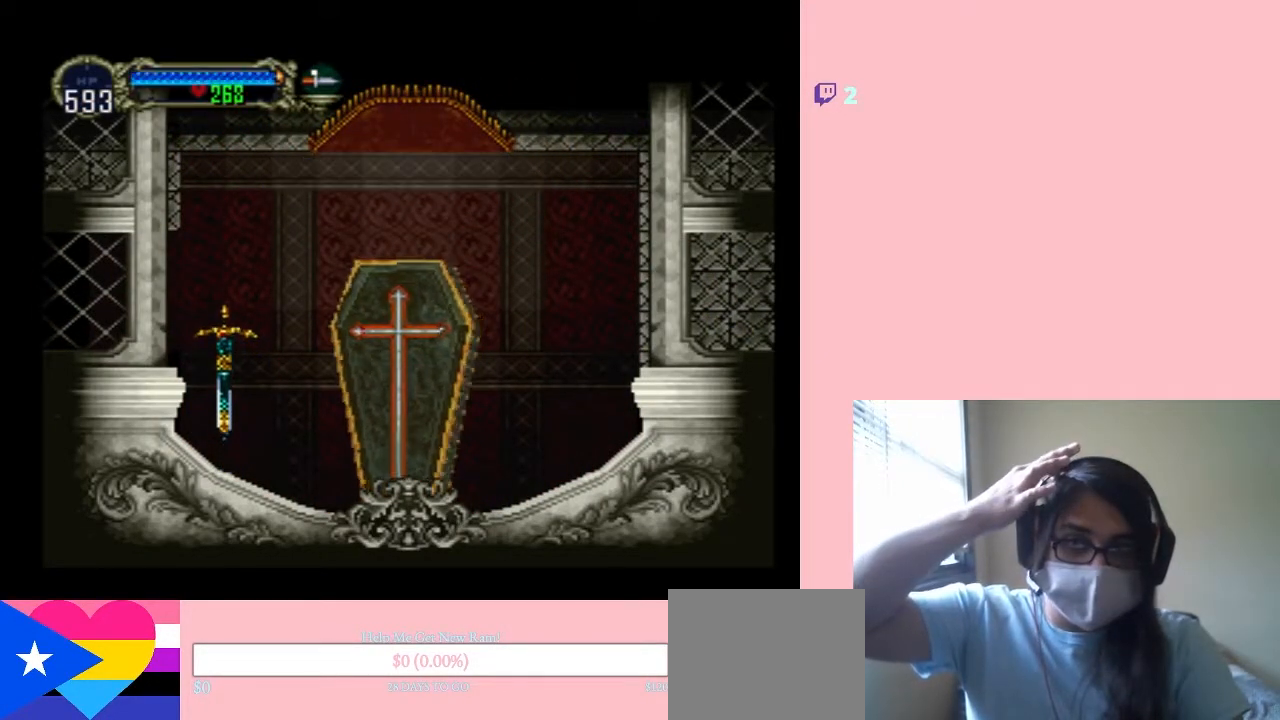
{"dt_ms": 500, "buttons": [], "left_stick": "center", "right_stick": "center", "events": []}
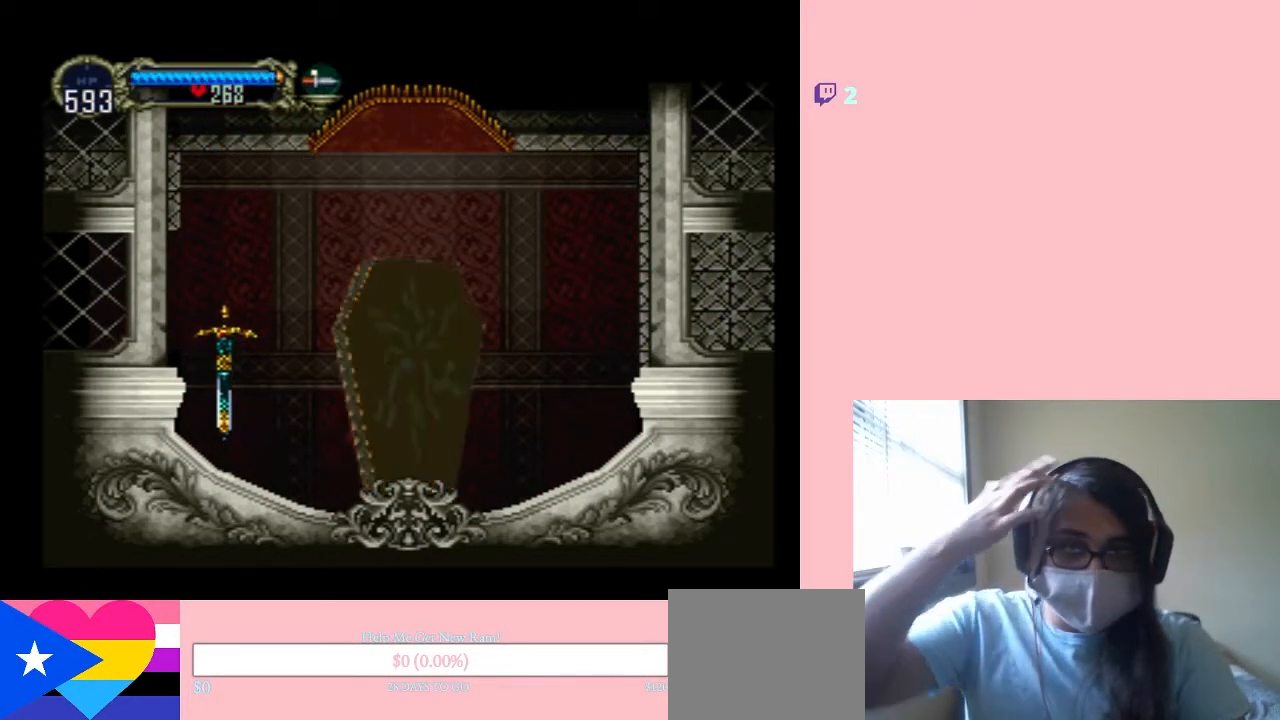
{"dt_ms": 500, "buttons": [], "left_stick": "center", "right_stick": "center", "events": []}